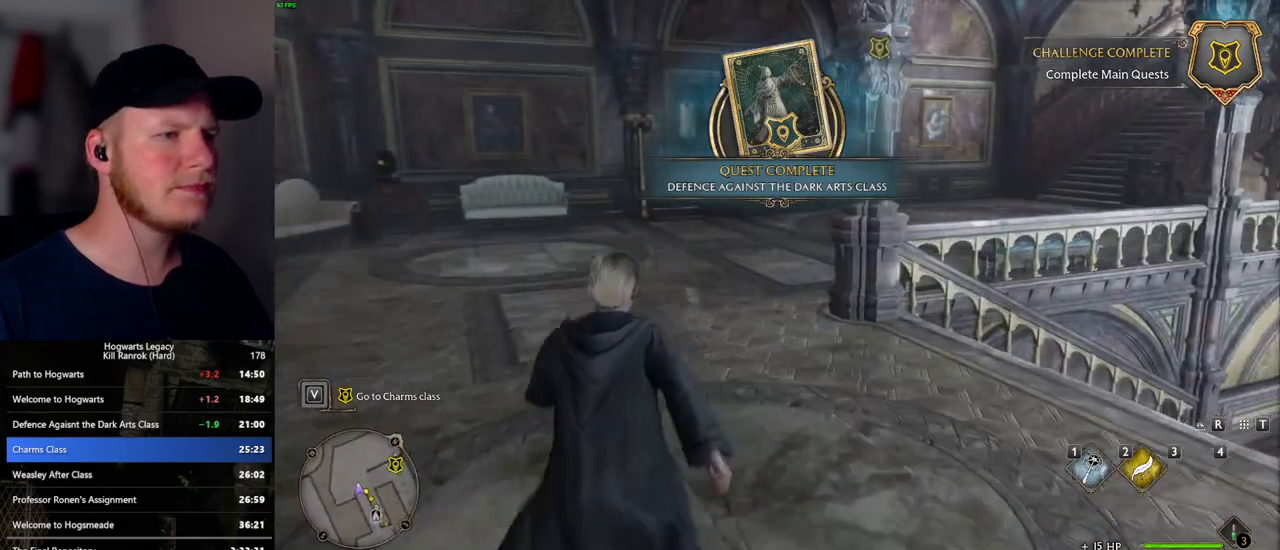
Gameplay with keyboard and mouse; each line is a JSON object with the keys and mouse buttons held at the frame after it. "events" lists presses ("down") and releases ("up") of ".", "/", "0", "1", "2", "3", "4", "5", "6", "7", "8", "9", "a", "alt_l", "alt_r", "b", "backslash", "backspace", "c", "caps_lock", "comma", "ctrl_l", "ctrl_r", "d", "e", "equals", "escape", "f", "f1", "f10", "f11", "f12", "f2", "f3", "f5", "f6", "f7", "f8", "f9", "g", "h", "i", "j", "k", "l", "lbracket", "m", "minus", "n", "o", "p", "q", "quote", "r", "rbracket", "return", "s", "semicolon", "shift_l", "shift_r", "space", "super_l", "super_r", "t", "tab", "tilde", "u", "v", "w", "x", "y", "z", "mouse_left", "mouse_wheel", "mouse_right", "mouse_mb4" and "mouse_mb5" between this image and that frame as [ms after this image, input, new state], when the widget could be followed in between. "mouse_left", "mouse_wheel", "mouse_right", "mouse_mb4", "mouse_mb5" = the "left", "wheel", "right", "mb4", "mb5" buttons of the "mouse" list. No other keys are recorded. "wheel" means that the mouse wheel is clicked or scrolled. Mouse movement is not recorded. Not read: f4.
{"keys": ["w"], "mouse": [], "events": []}
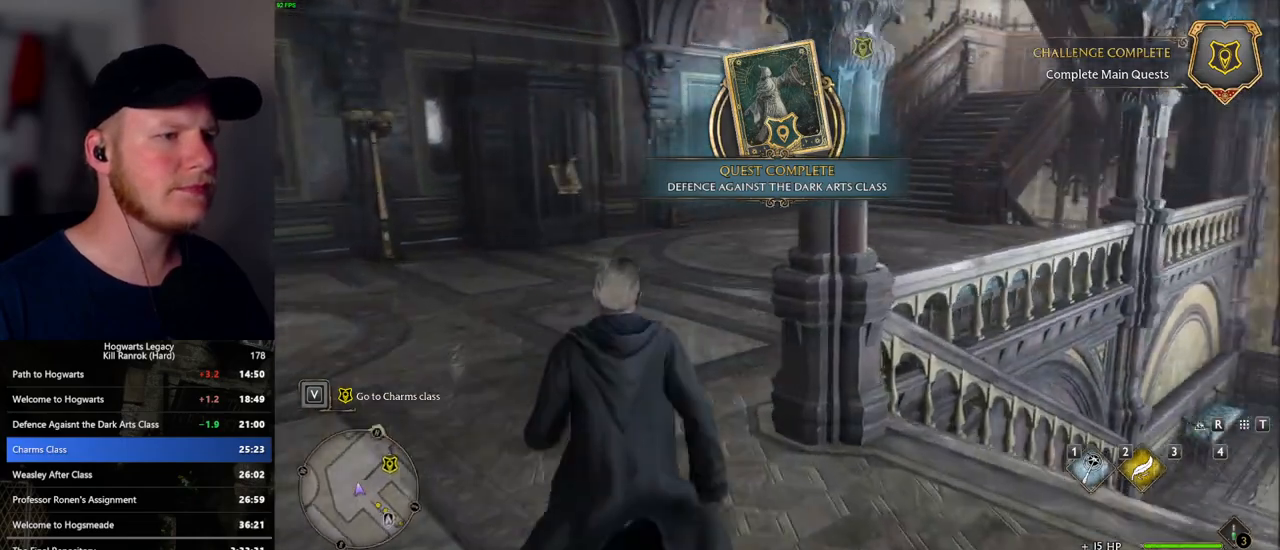
{"keys": ["w"], "mouse": [], "events": []}
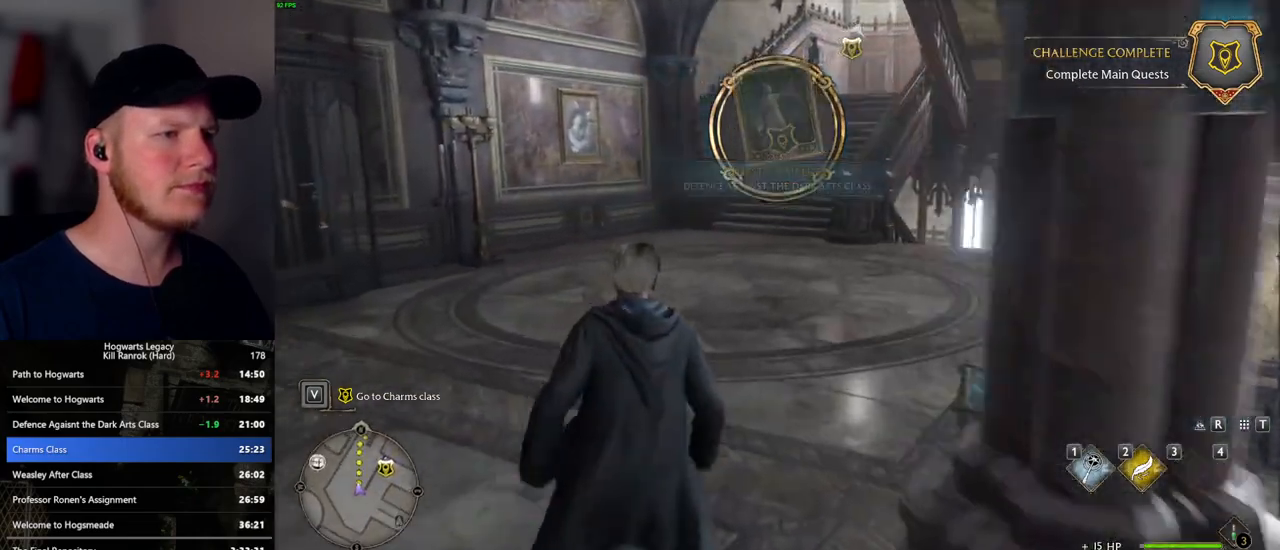
{"keys": ["w"], "mouse": [], "events": []}
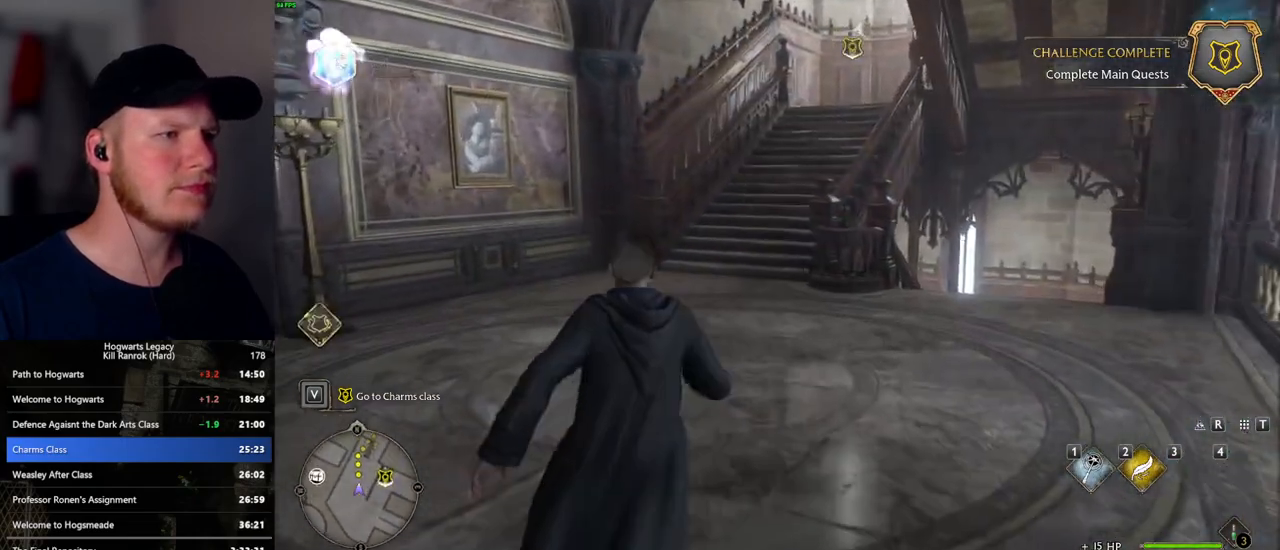
{"keys": ["w"], "mouse": [], "events": []}
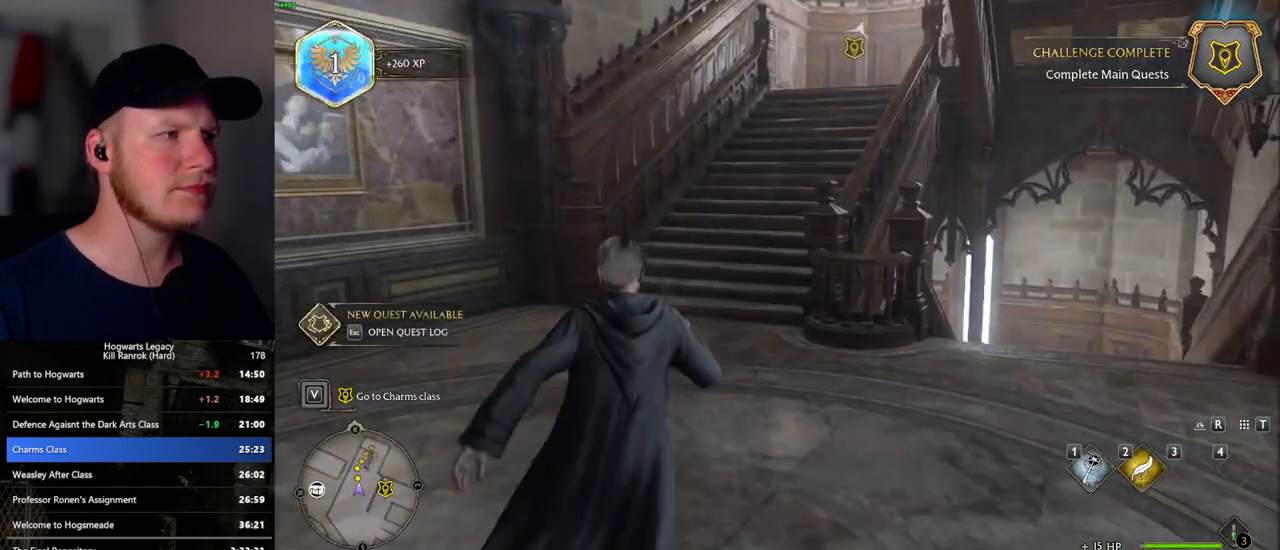
{"keys": ["w"], "mouse": [], "events": []}
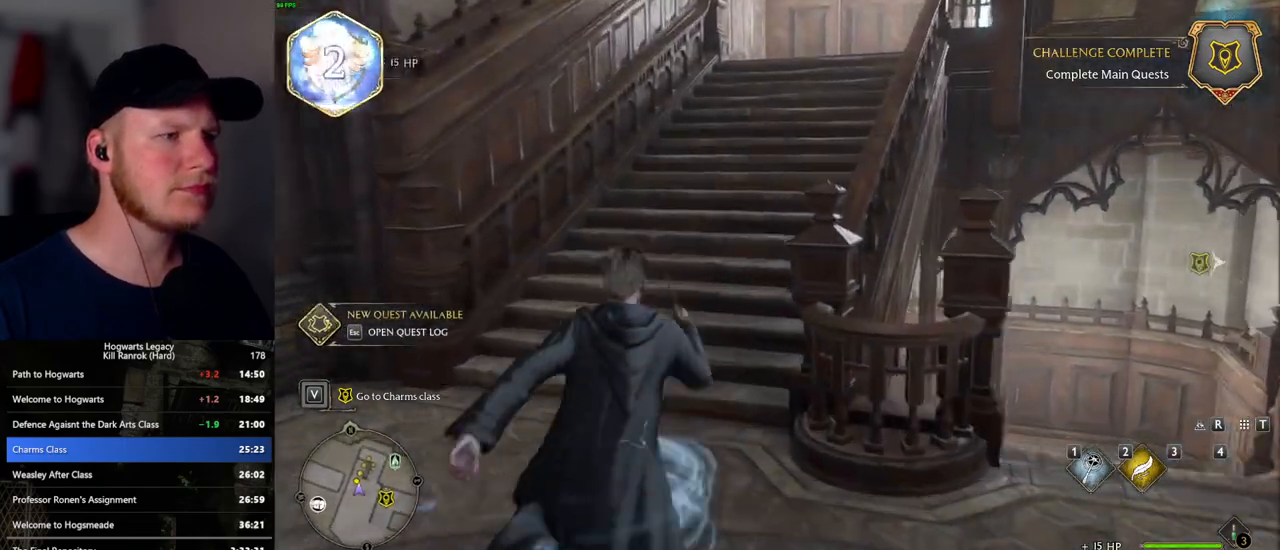
{"keys": ["w"], "mouse": [], "events": []}
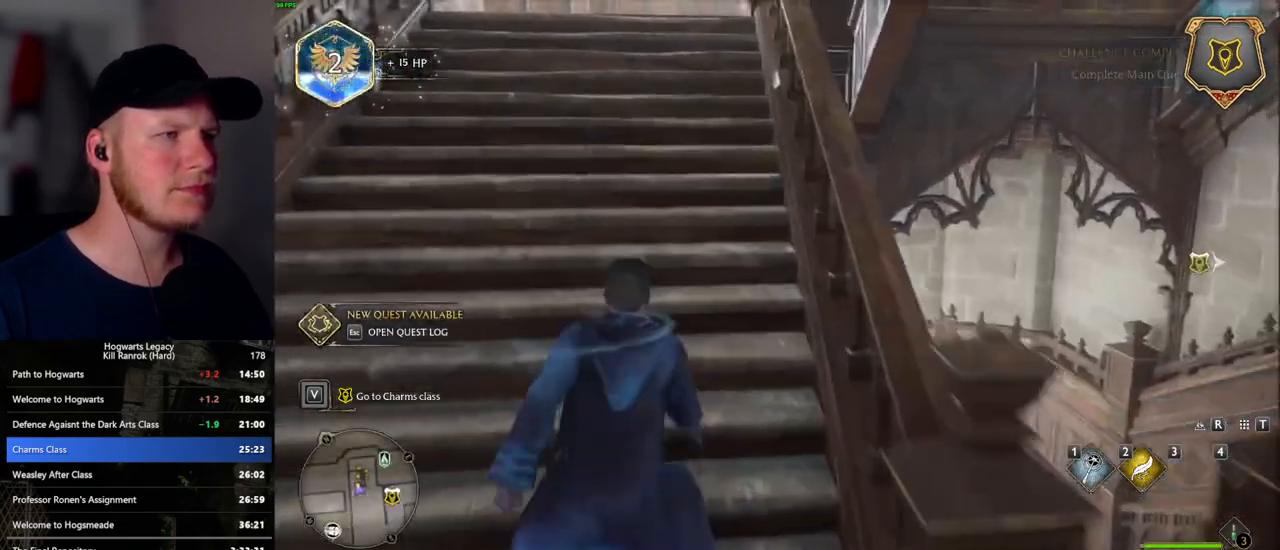
{"keys": ["w"], "mouse": [], "events": []}
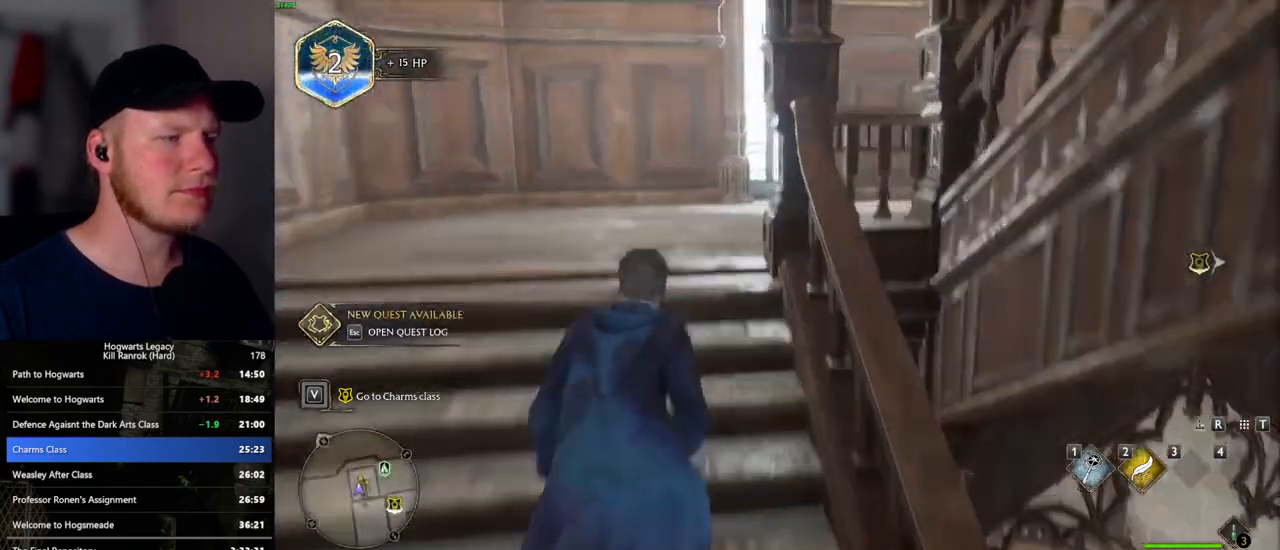
{"keys": ["d", "w"], "mouse": [], "events": [[233, "space", "down"], [300, "d", "down"], [367, "space", "up"]]}
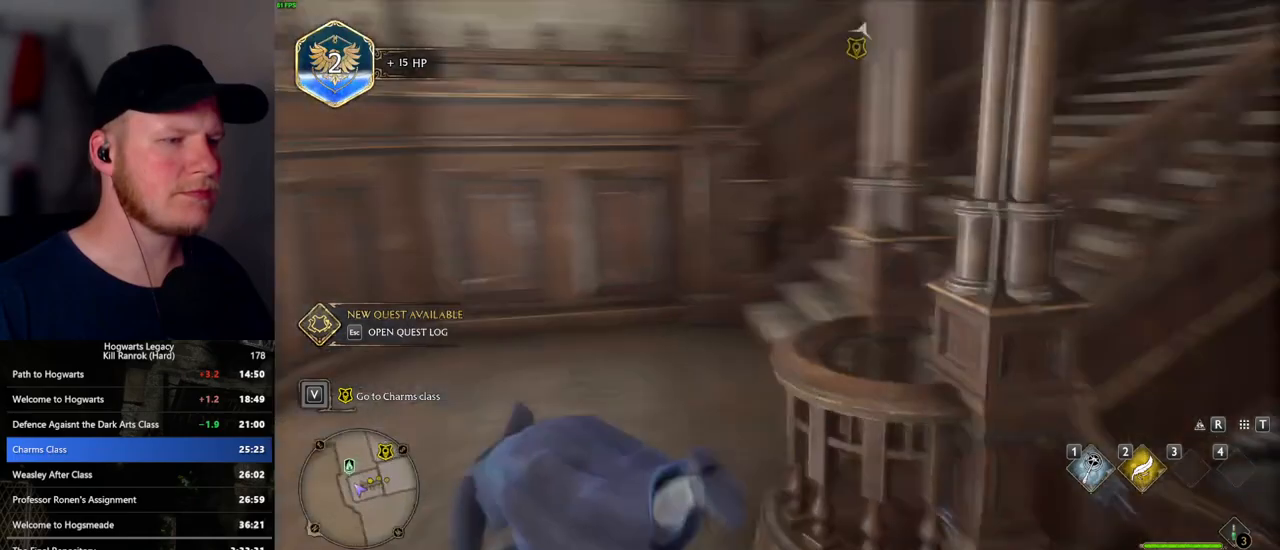
{"keys": ["w"], "mouse": [], "events": [[400, "d", "up"]]}
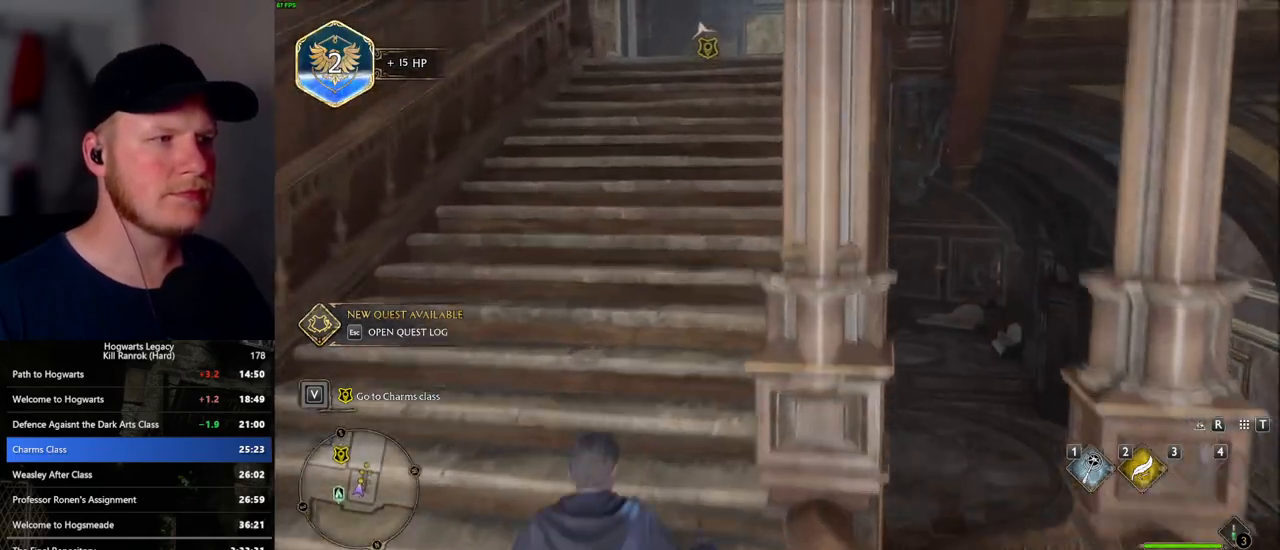
{"keys": ["w"], "mouse": [], "events": []}
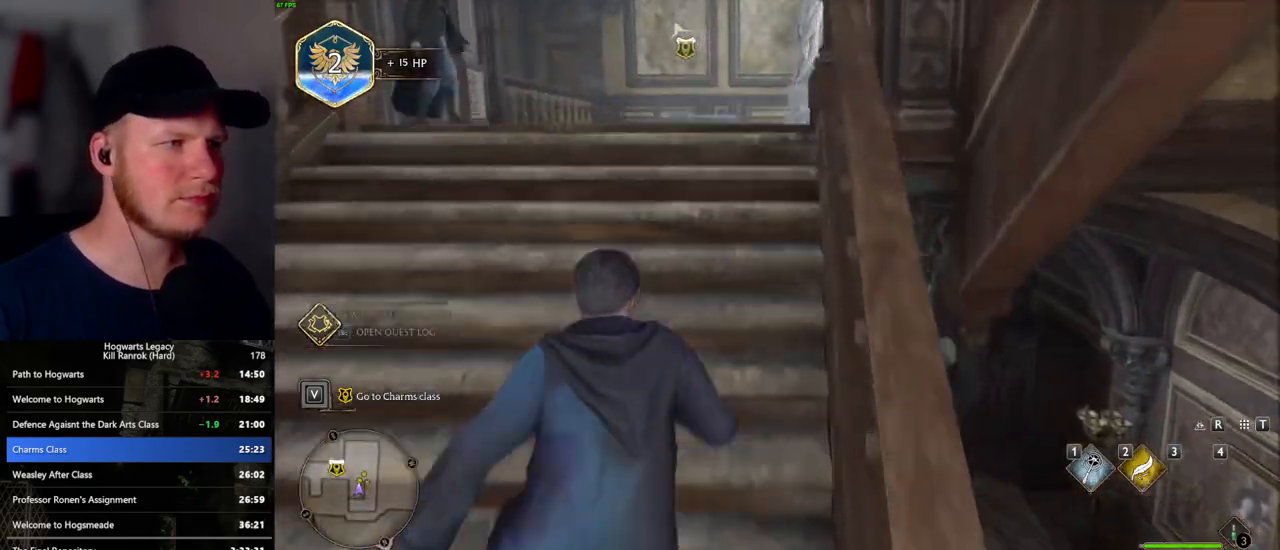
{"keys": ["d", "space", "w"], "mouse": [], "events": [[450, "d", "down"], [483, "space", "down"]]}
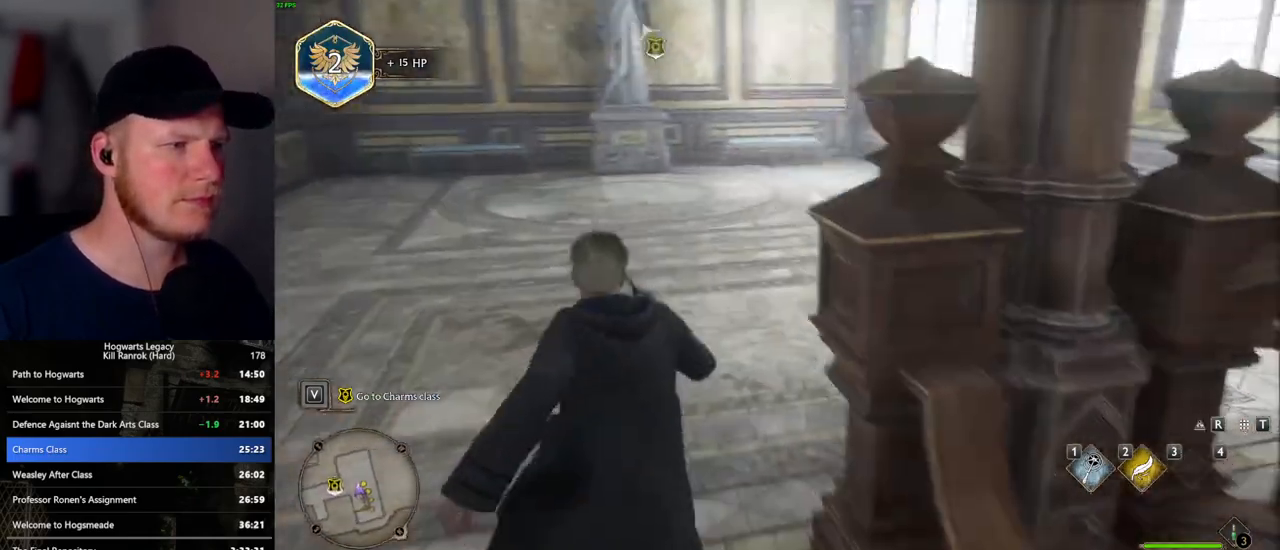
{"keys": ["d", "w"], "mouse": [], "events": [[133, "space", "up"]]}
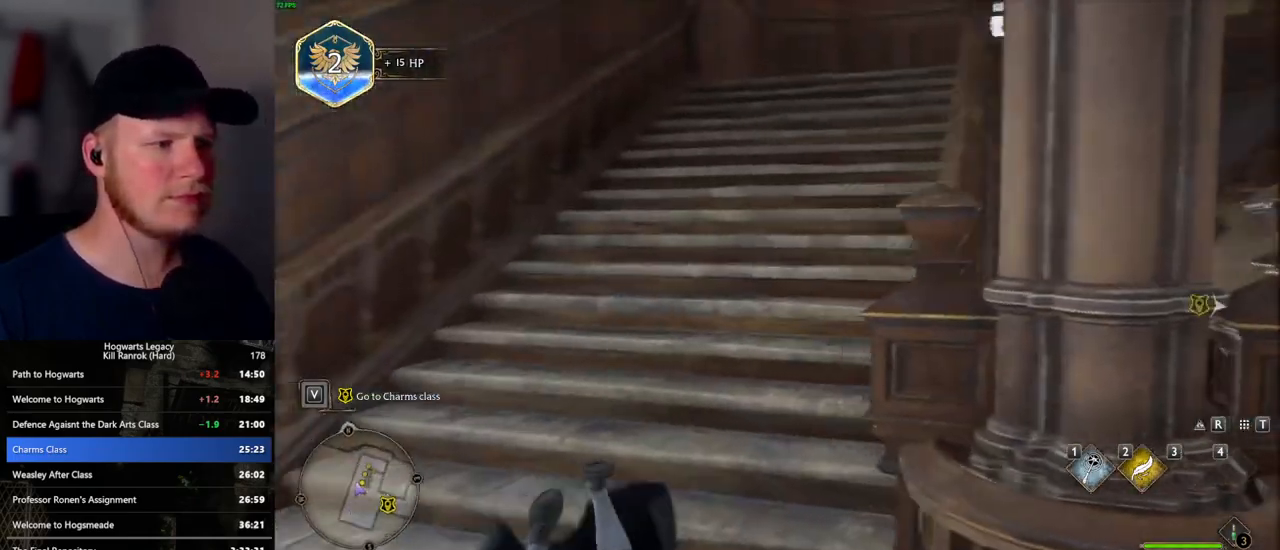
{"keys": ["w"], "mouse": [], "events": [[167, "d", "up"]]}
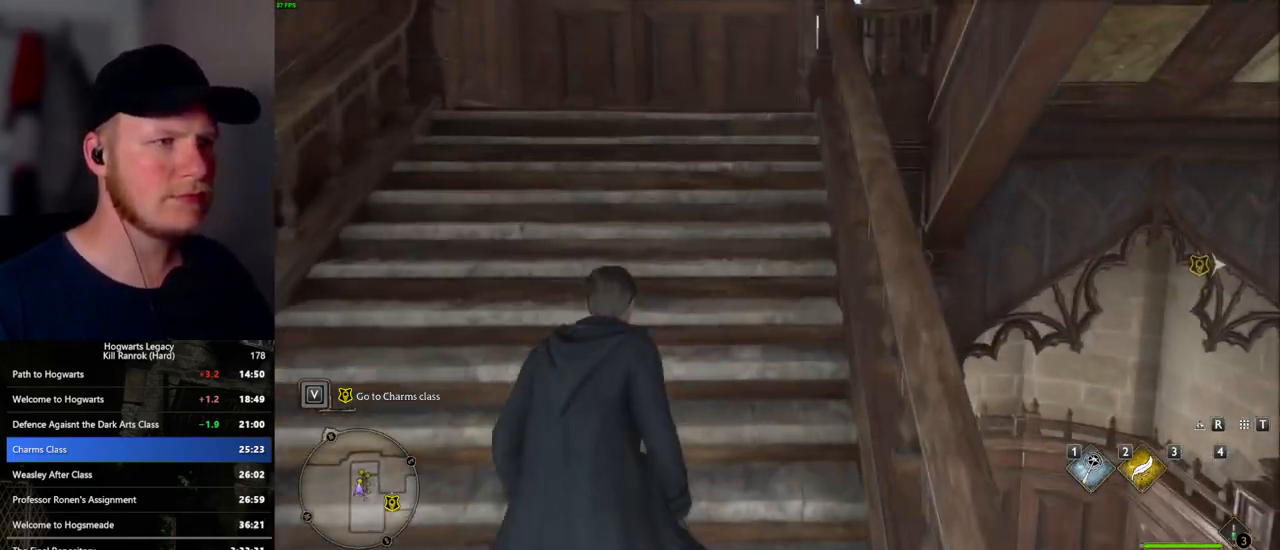
{"keys": ["w"], "mouse": [], "events": []}
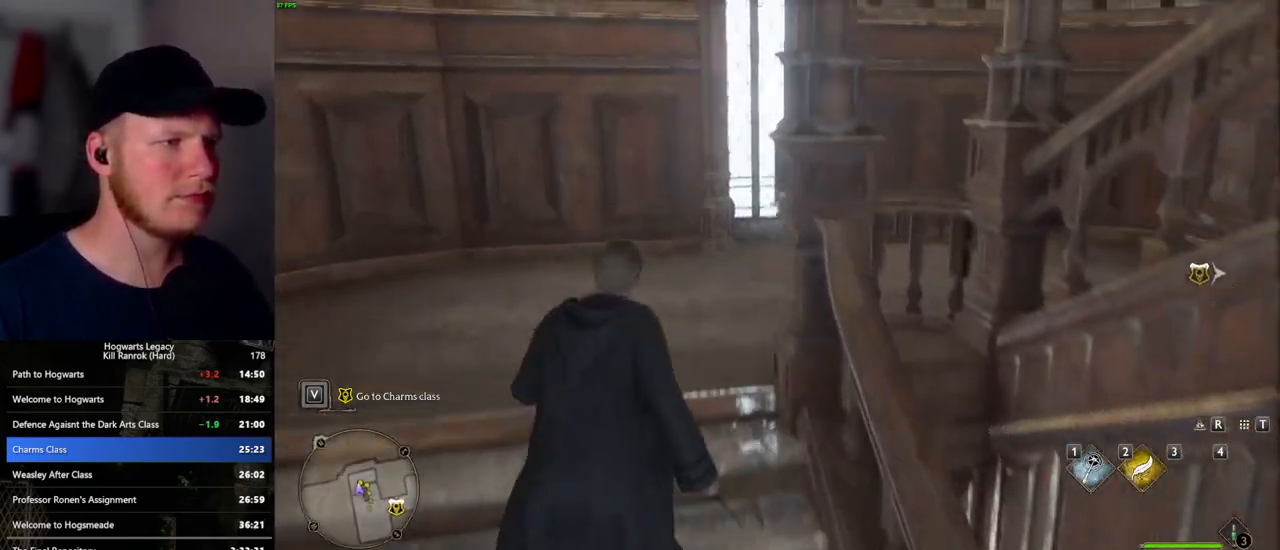
{"keys": ["d", "w"], "mouse": [], "events": [[83, "space", "down"], [100, "d", "down"], [250, "space", "up"]]}
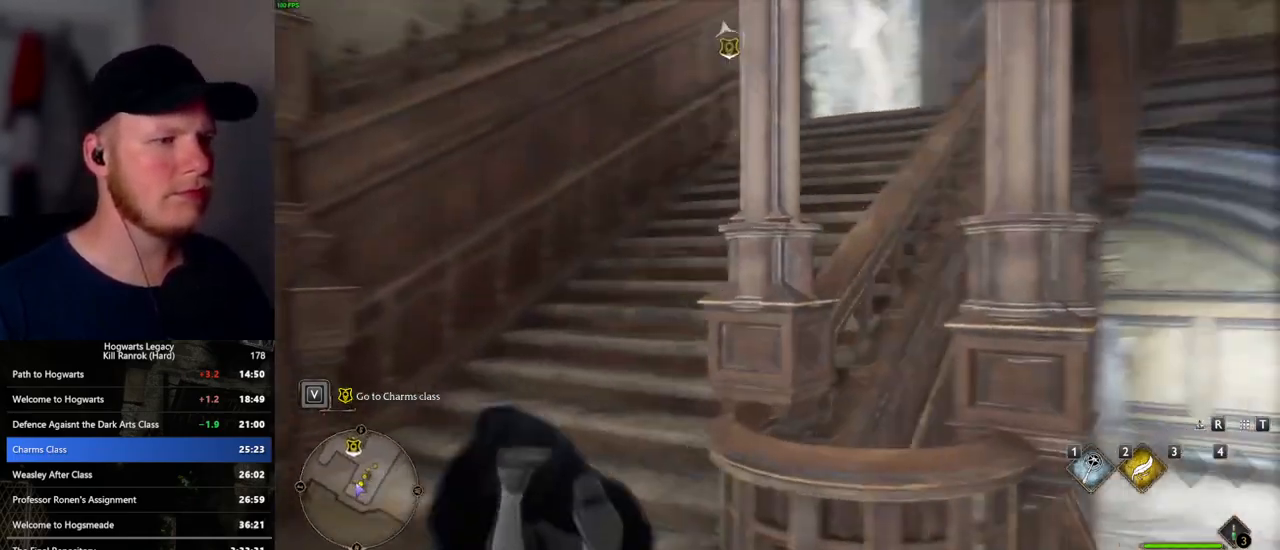
{"keys": ["w"], "mouse": [], "events": [[217, "d", "up"]]}
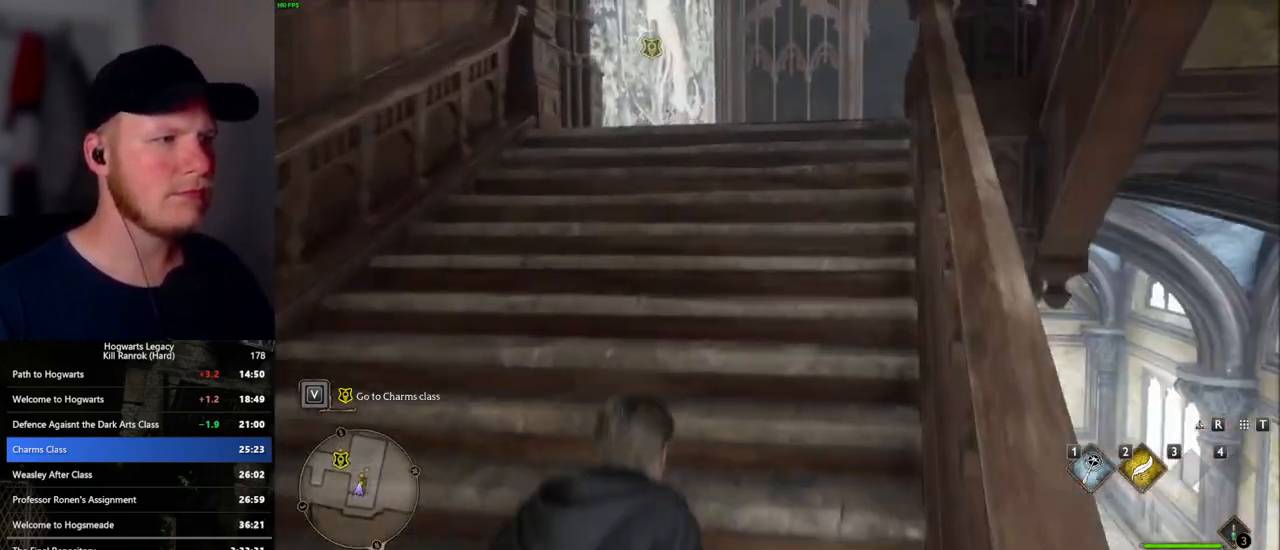
{"keys": ["w"], "mouse": [], "events": []}
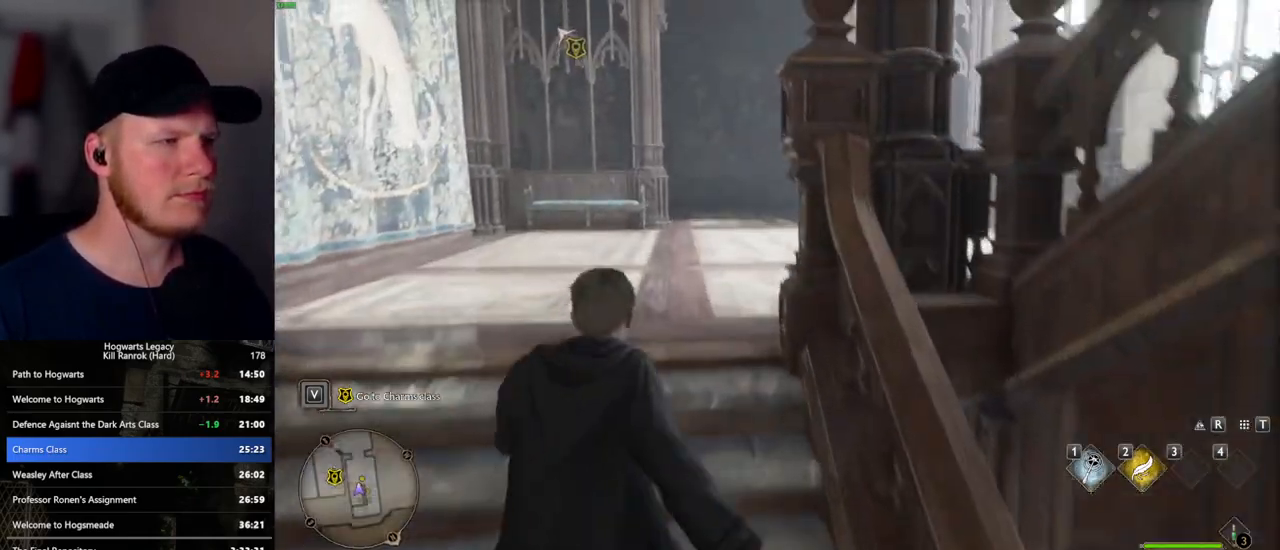
{"keys": ["w"], "mouse": [], "events": []}
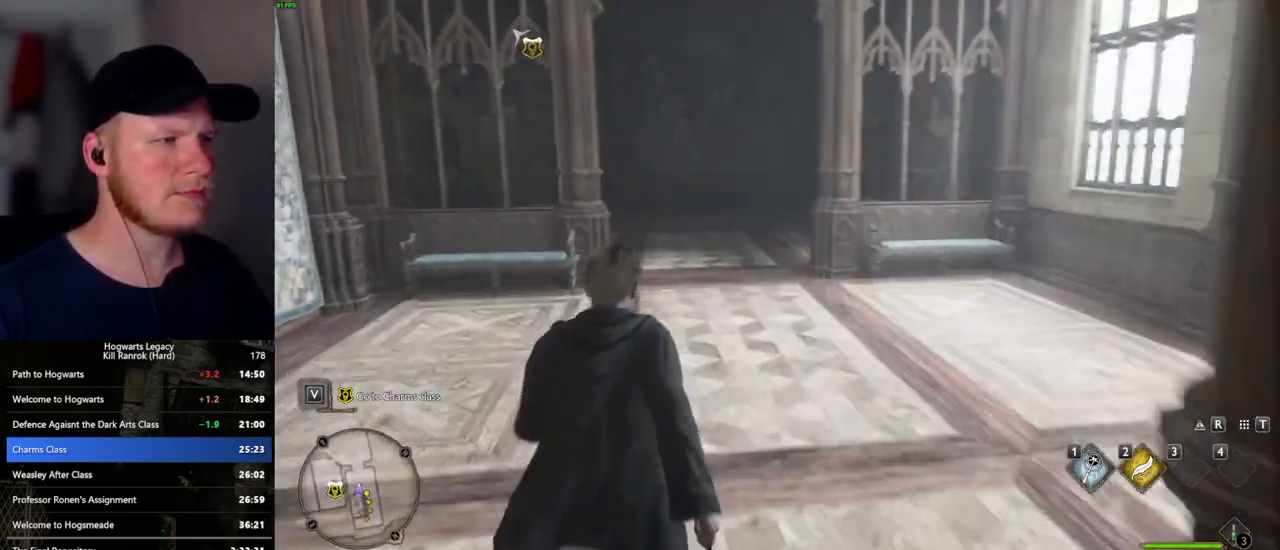
{"keys": ["w"], "mouse": [], "events": []}
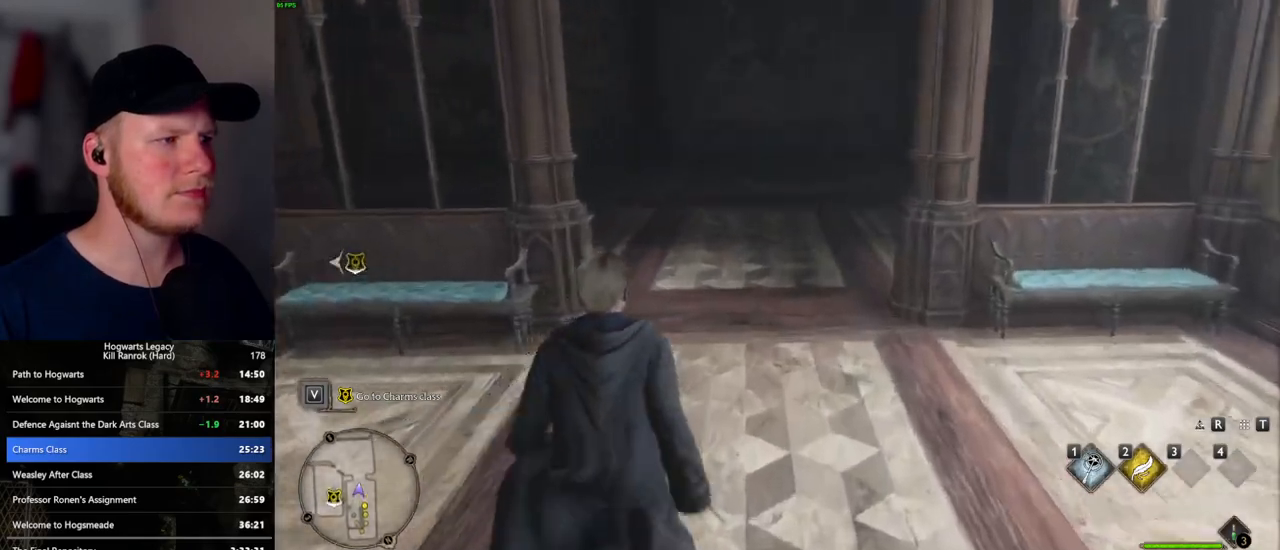
{"keys": ["w"], "mouse": [], "events": []}
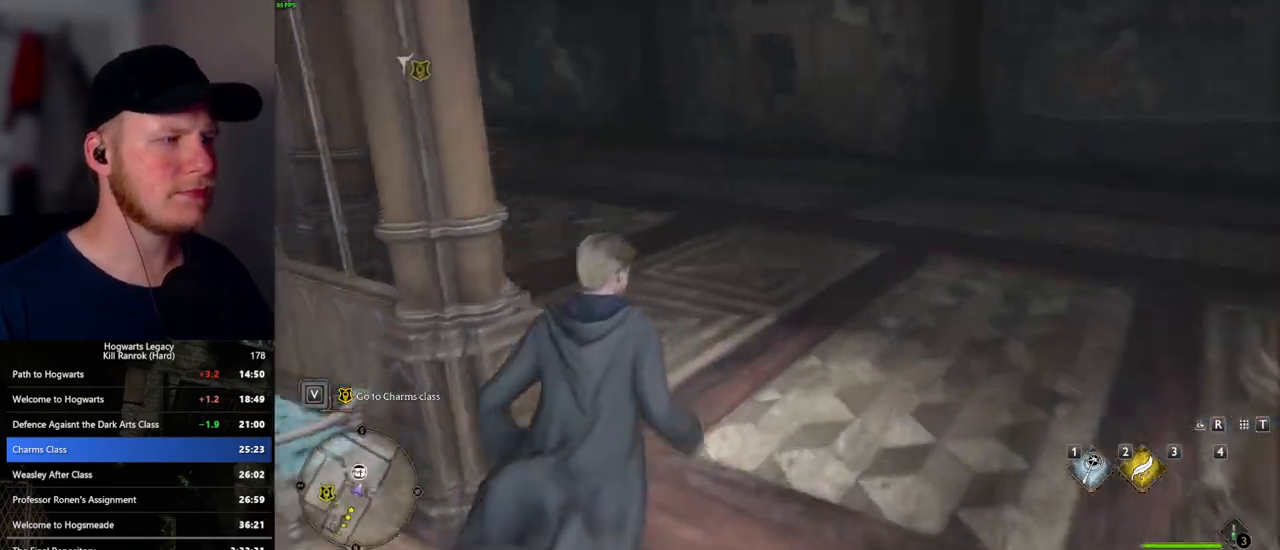
{"keys": ["w"], "mouse": [], "events": []}
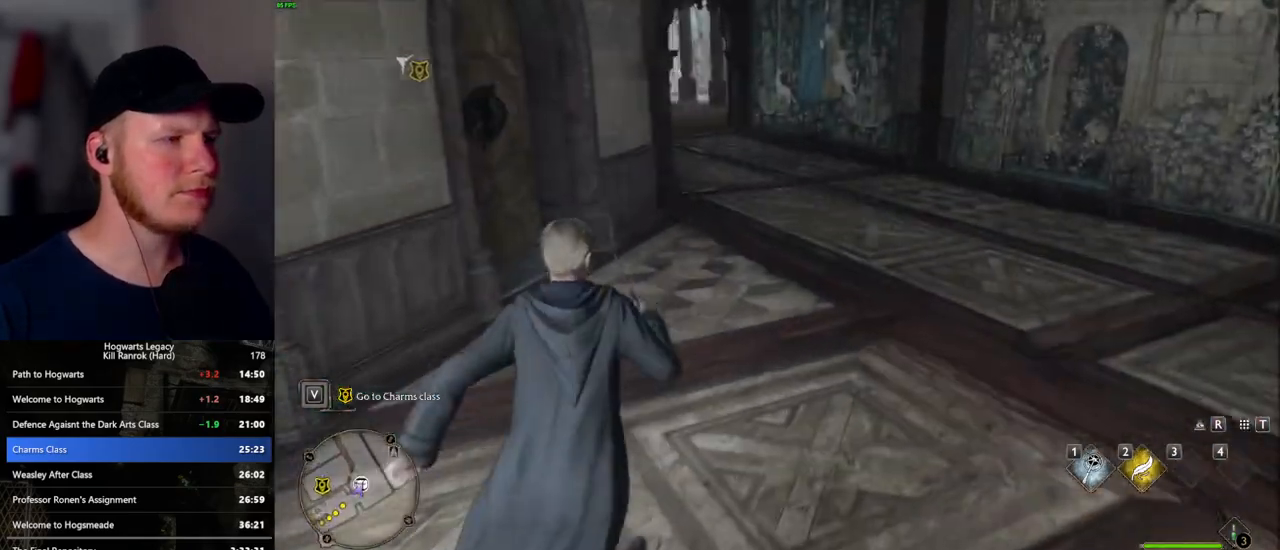
{"keys": ["w"], "mouse": [], "events": []}
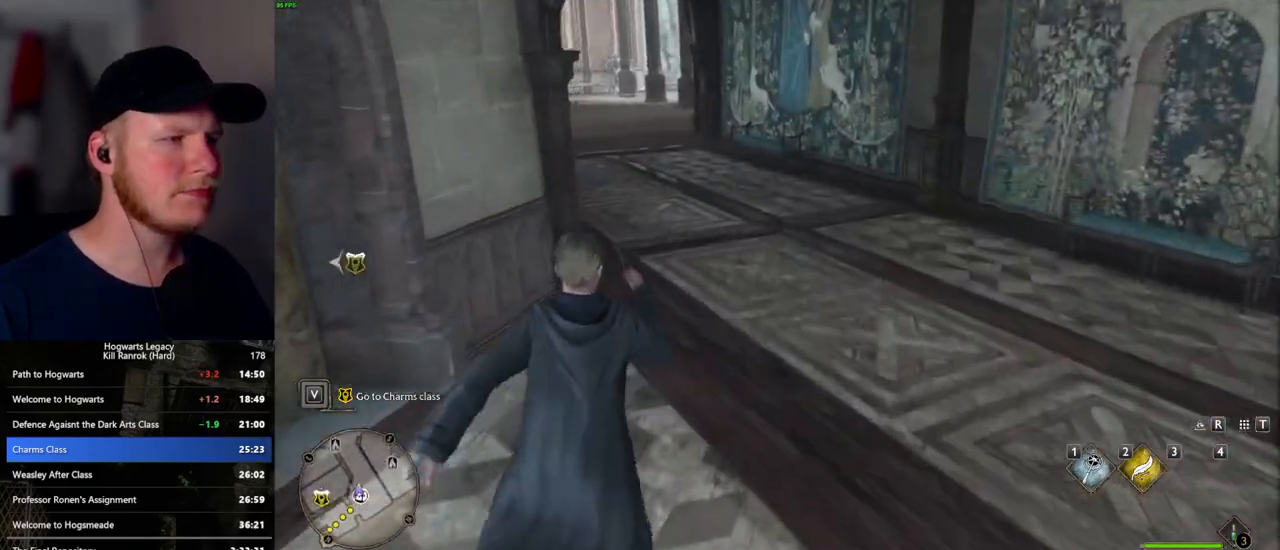
{"keys": ["w"], "mouse": [], "events": []}
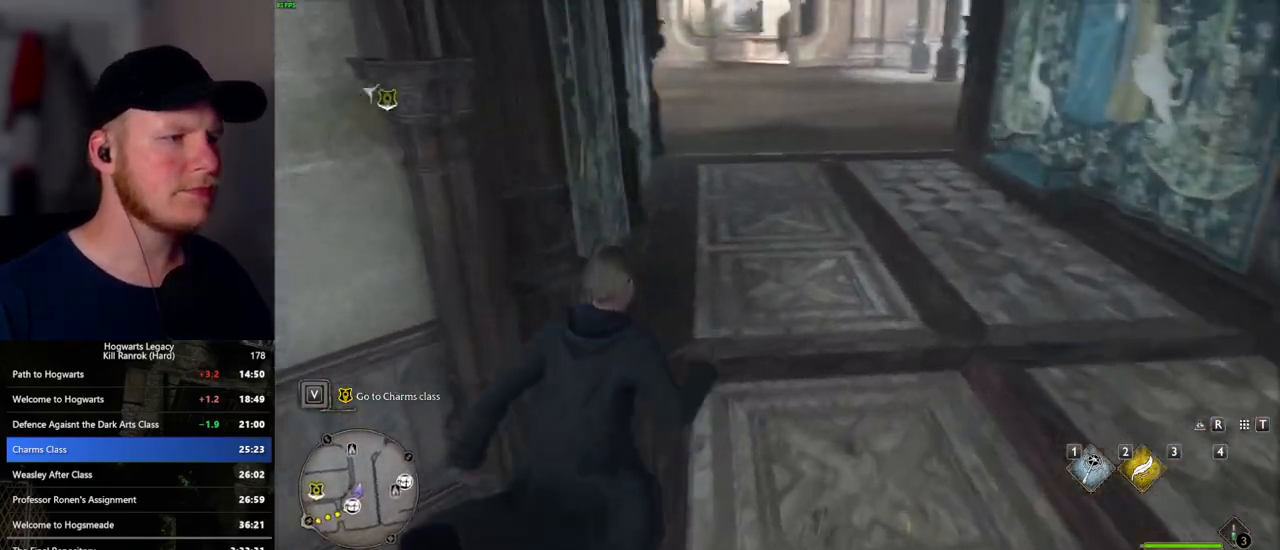
{"keys": ["w"], "mouse": ["mb5"], "events": [[450, "mouse_mb5", "down"]]}
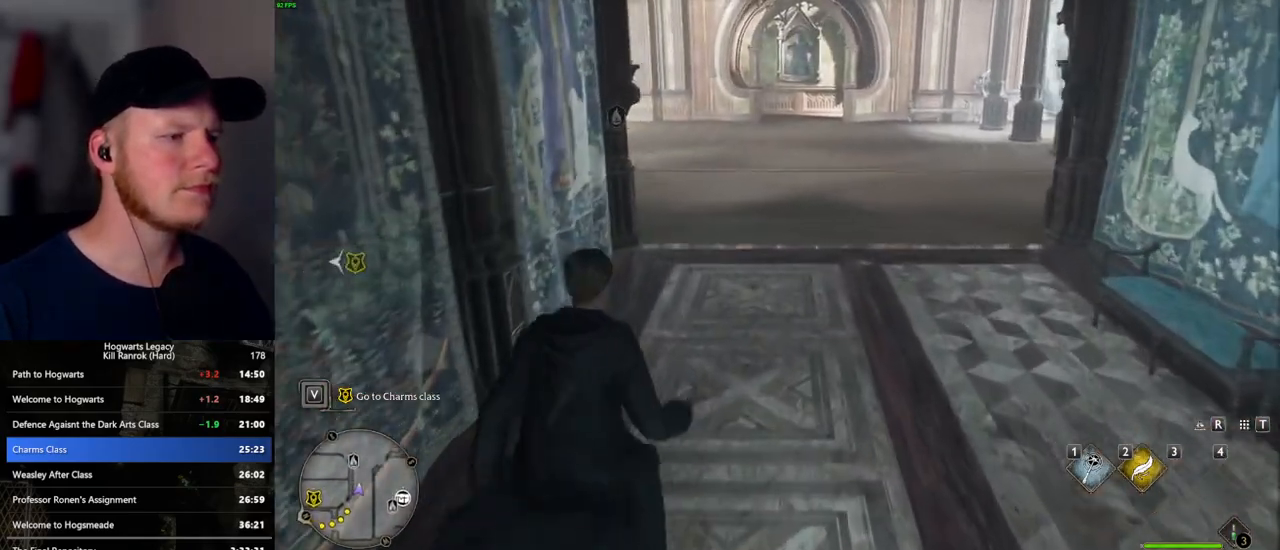
{"keys": ["w"], "mouse": [], "events": [[217, "mouse_mb5", "up"]]}
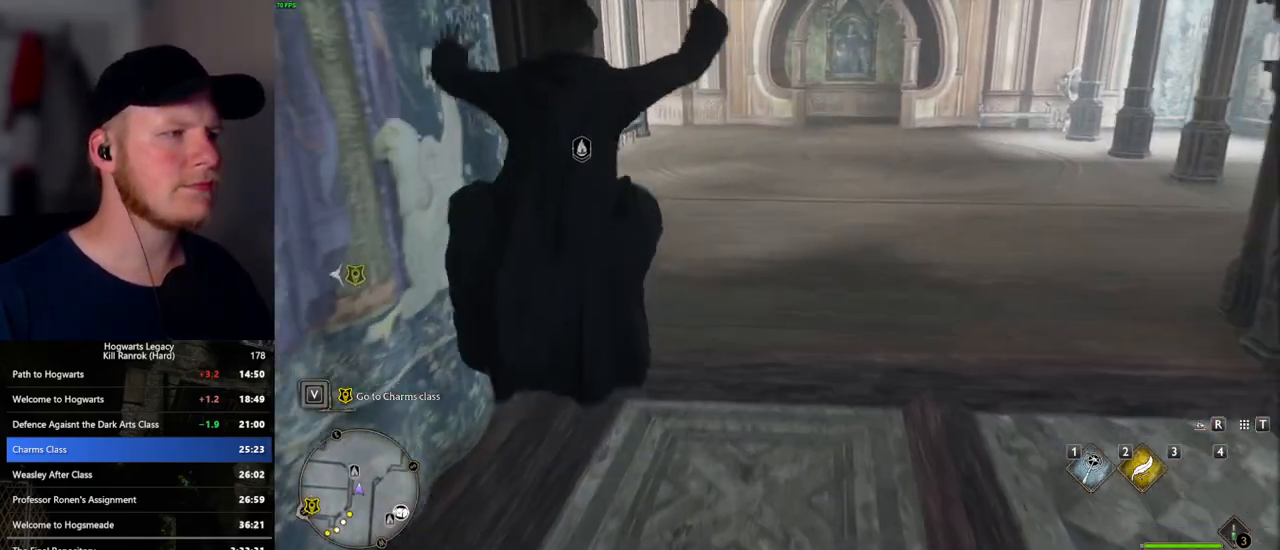
{"keys": ["s"], "mouse": [], "events": [[100, "w", "up"], [167, "s", "down"], [333, "space", "down"], [450, "space", "up"]]}
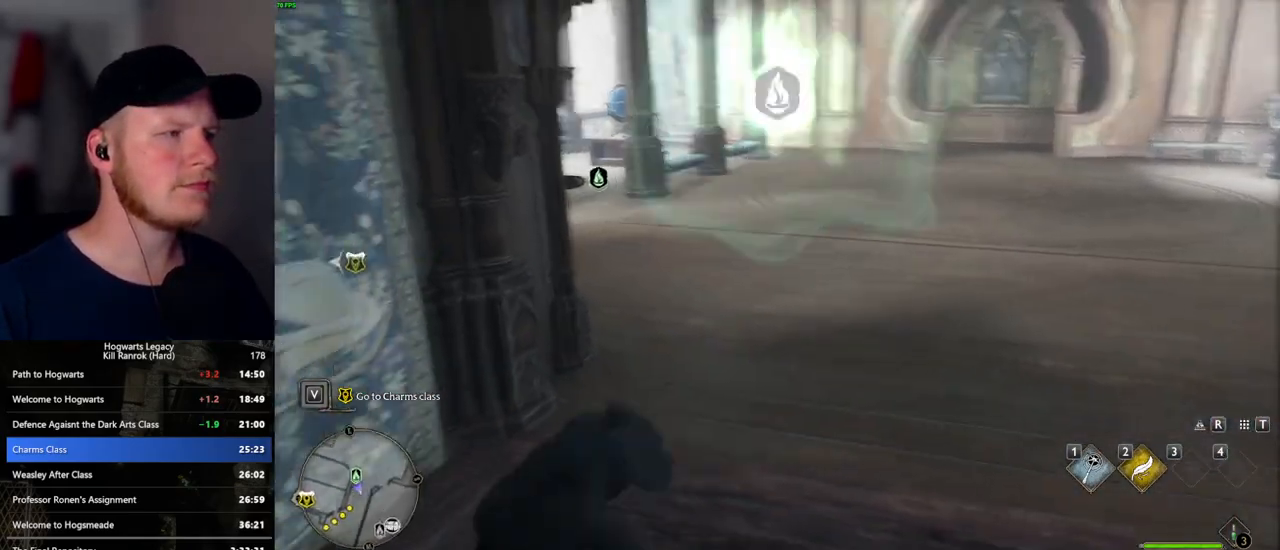
{"keys": ["a", "w"], "mouse": [], "events": [[33, "a", "down"], [200, "s", "up"], [400, "w", "down"]]}
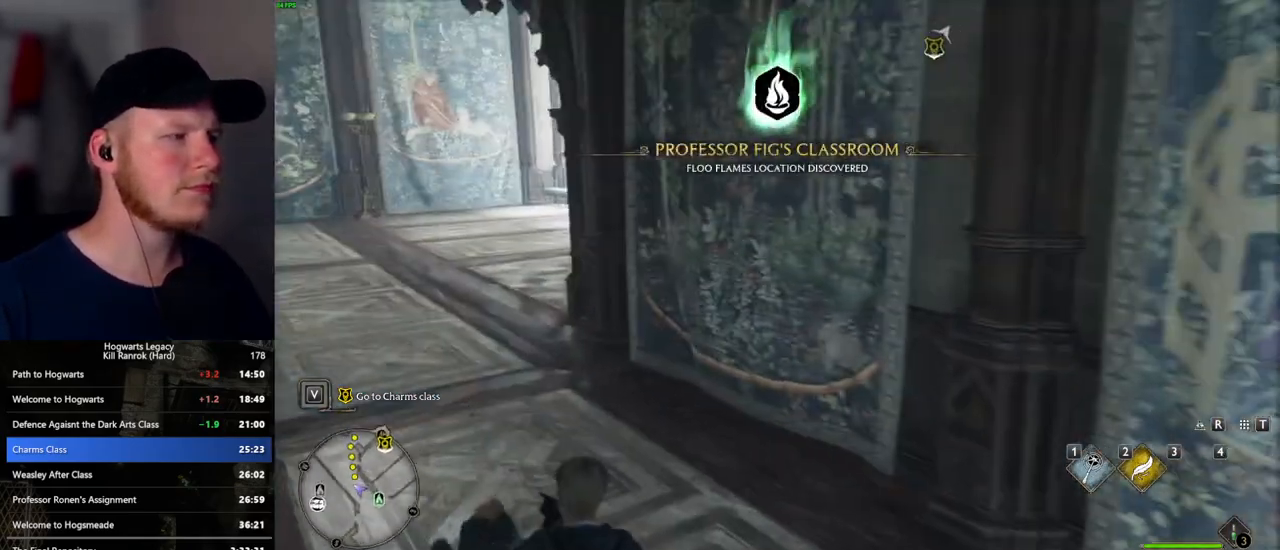
{"keys": ["w"], "mouse": [], "events": [[50, "a", "up"]]}
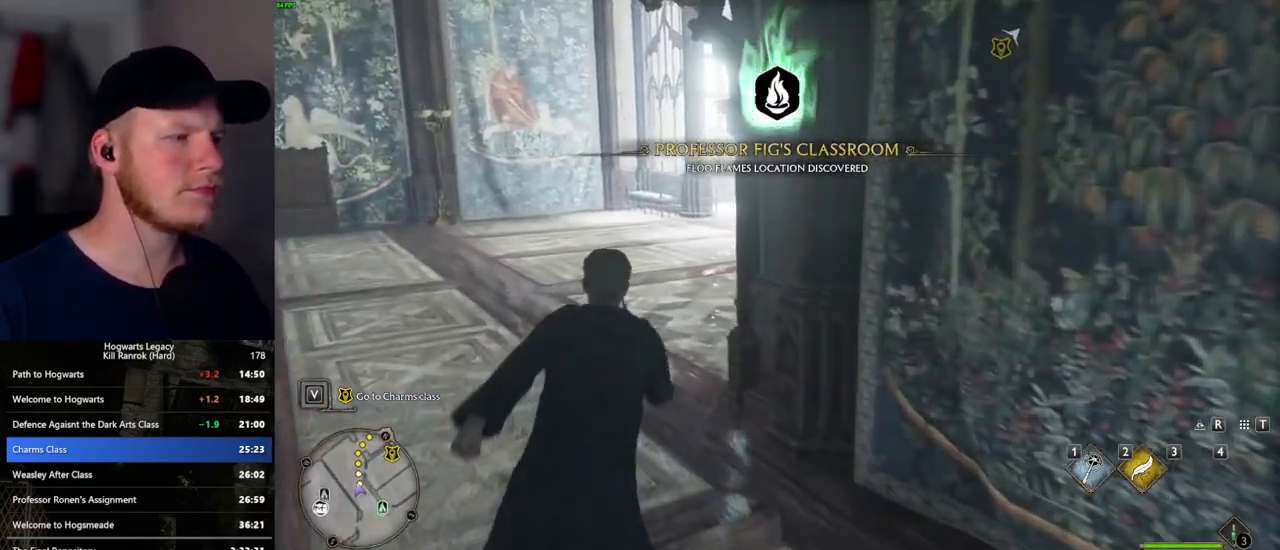
{"keys": ["w"], "mouse": [], "events": []}